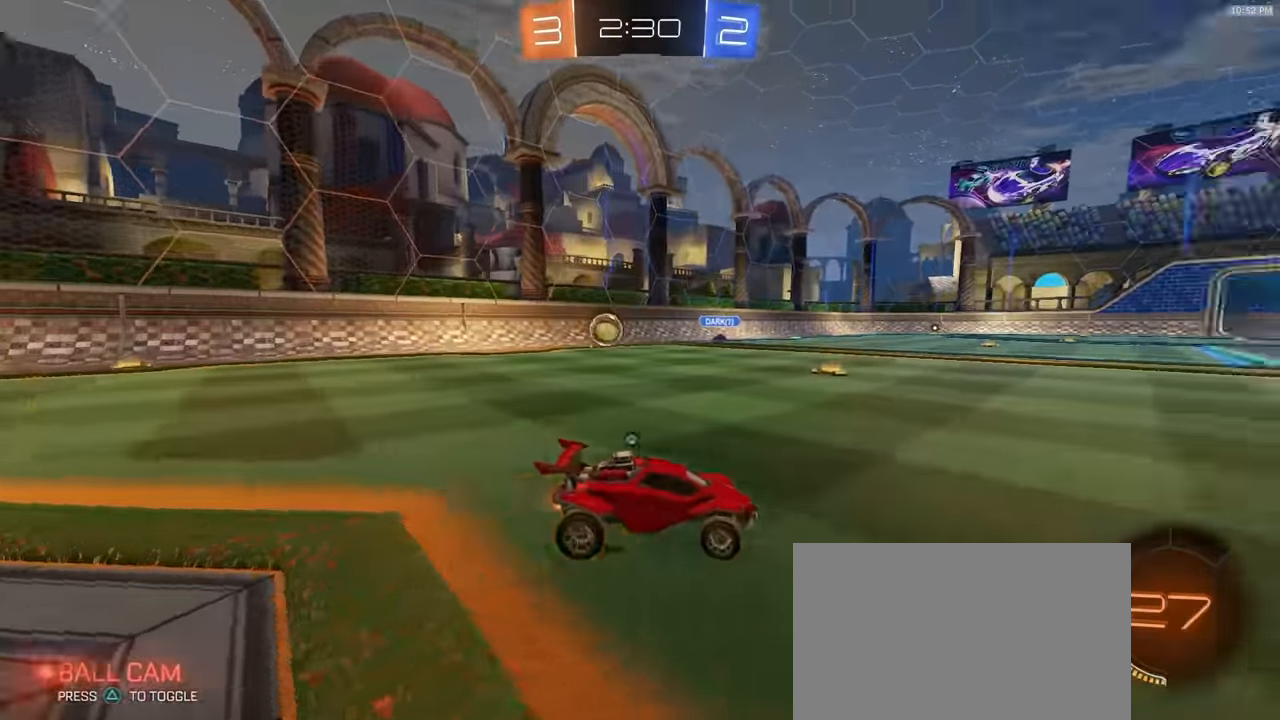
Gameplay with a controller (PlayStation layout); each line is a JSON object with the inputs held at the frame after it. "events" lists button and stick changes between this image and that frame as [ms after this image, input, new state], when the widget could be followed in between. Not read: L3 R3 TOUCHPAD.
{"buttons": ["TRIANGLE", "R2"], "left_stick": "center", "right_stick": "center", "events": [[17, "TRIANGLE", "down"], [117, "TRIANGLE", "up"], [167, "left_stick", "center"], [250, "left_stick", "right"], [467, "left_stick", "center"], [500, "TRIANGLE", "down"]]}
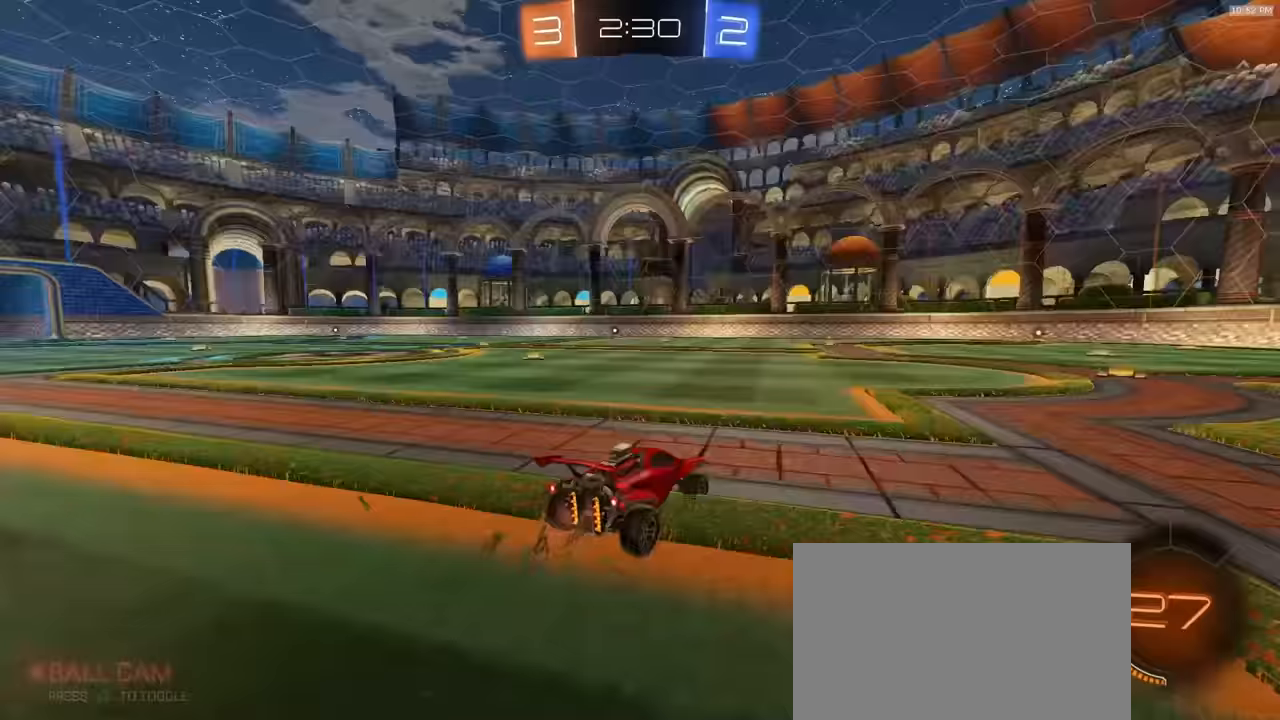
{"buttons": ["R2"], "left_stick": "center", "right_stick": "center", "events": [[100, "TRIANGLE", "up"], [167, "left_stick", "right"], [317, "left_stick", "center"]]}
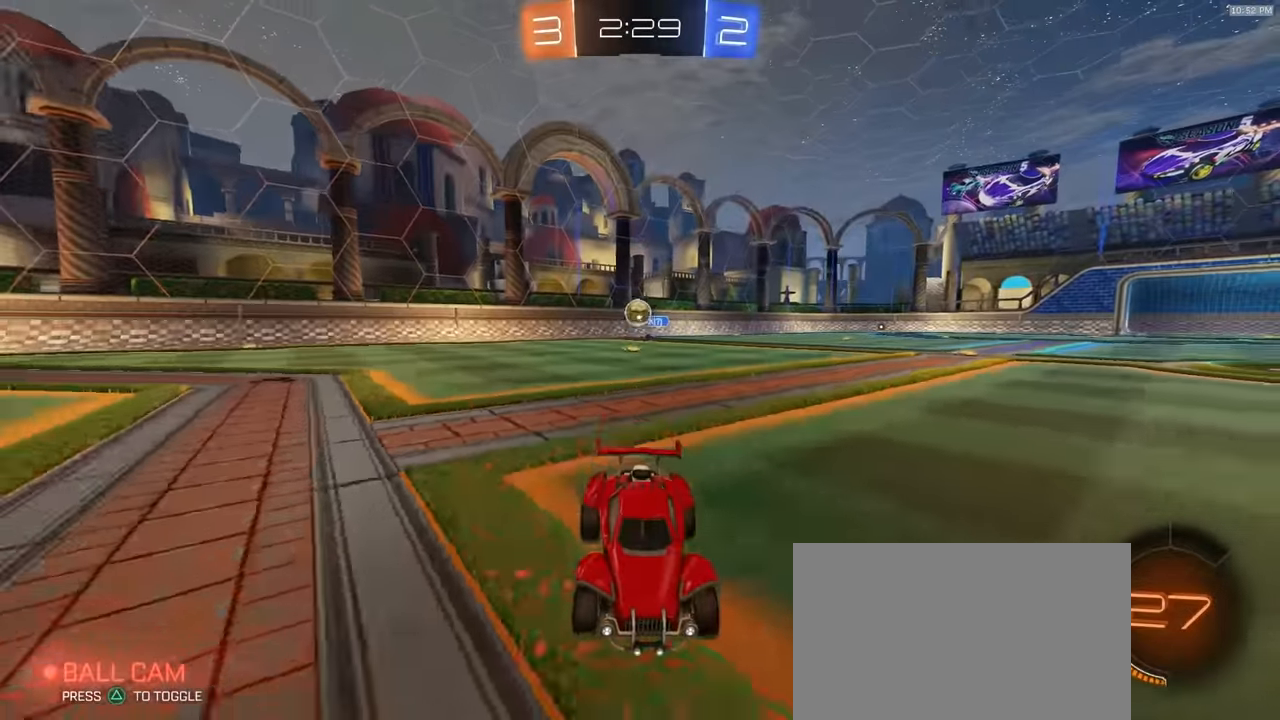
{"buttons": [], "left_stick": "center", "right_stick": "center", "events": [[100, "left_stick", "right"], [317, "R2", "up"], [317, "left_stick", "center"]]}
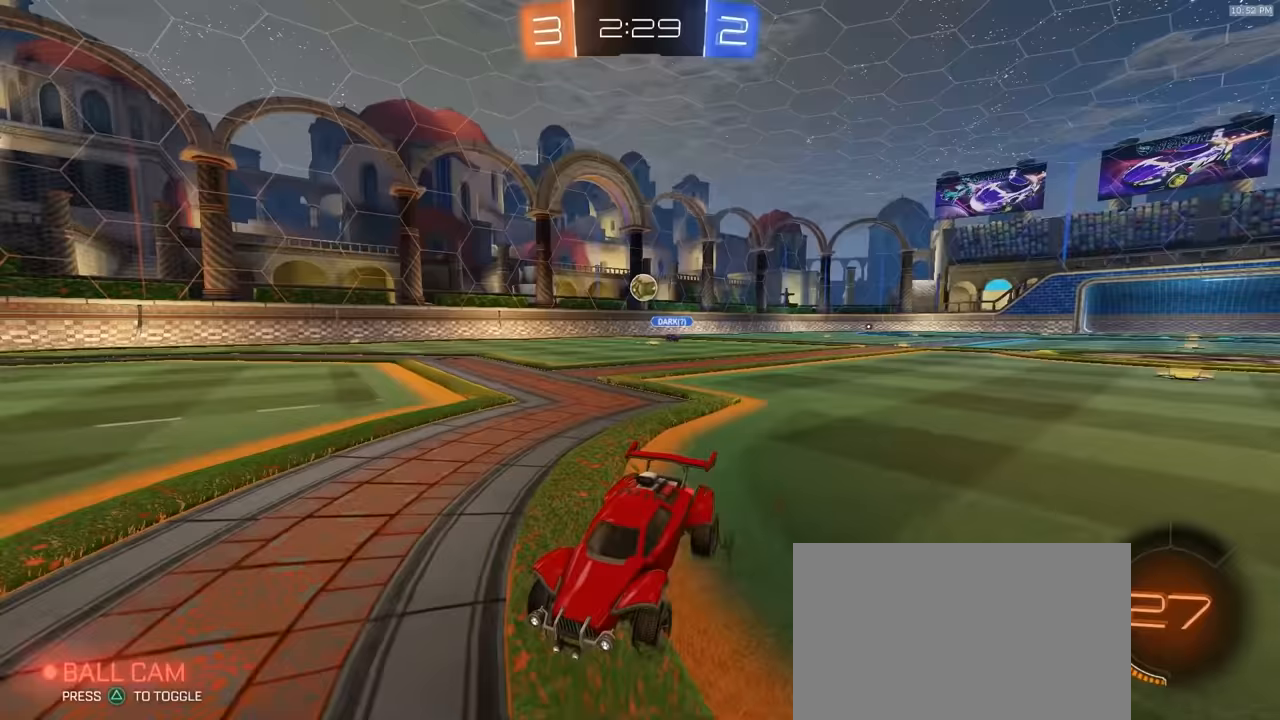
{"buttons": ["R2"], "left_stick": "center", "right_stick": "center", "events": [[133, "left_stick", "left"], [283, "R2", "down"], [283, "left_stick", "center"], [350, "left_stick", "right"], [500, "left_stick", "center"]]}
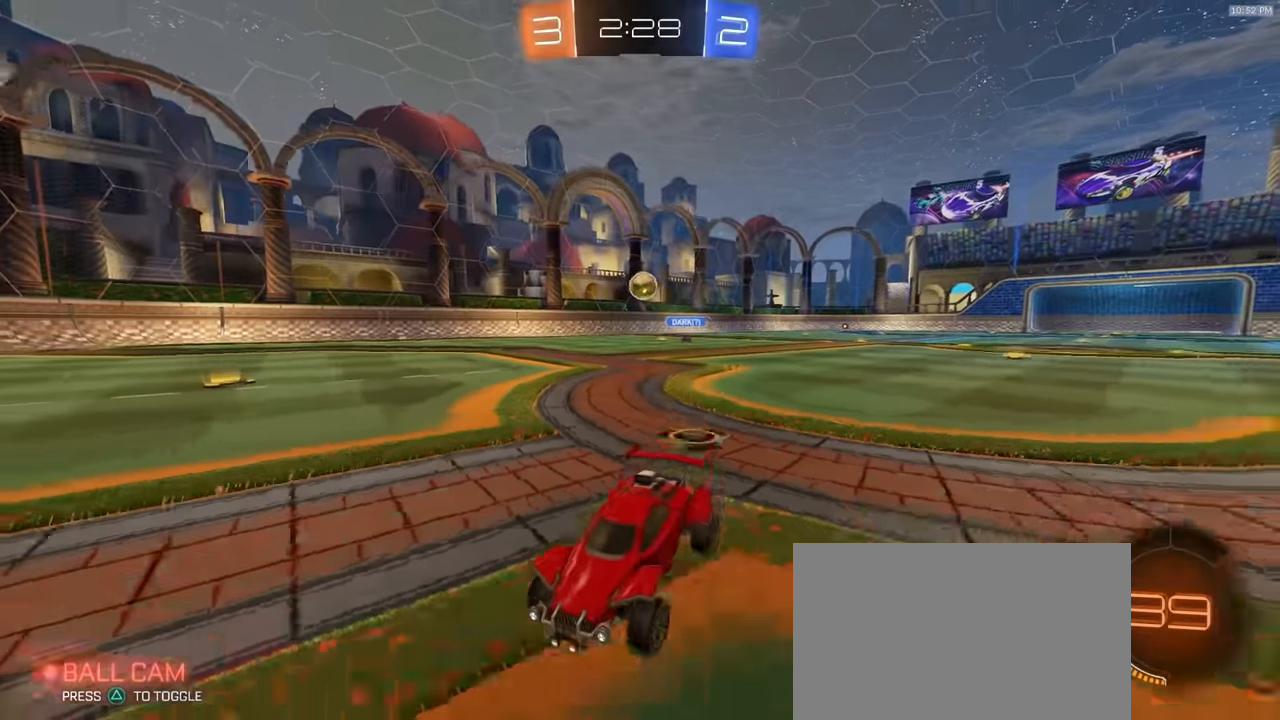
{"buttons": ["R2"], "left_stick": "right", "right_stick": "center", "events": [[67, "left_stick", "right"], [117, "R2", "up"], [183, "left_stick", "center"], [483, "left_stick", "right"], [500, "R2", "down"]]}
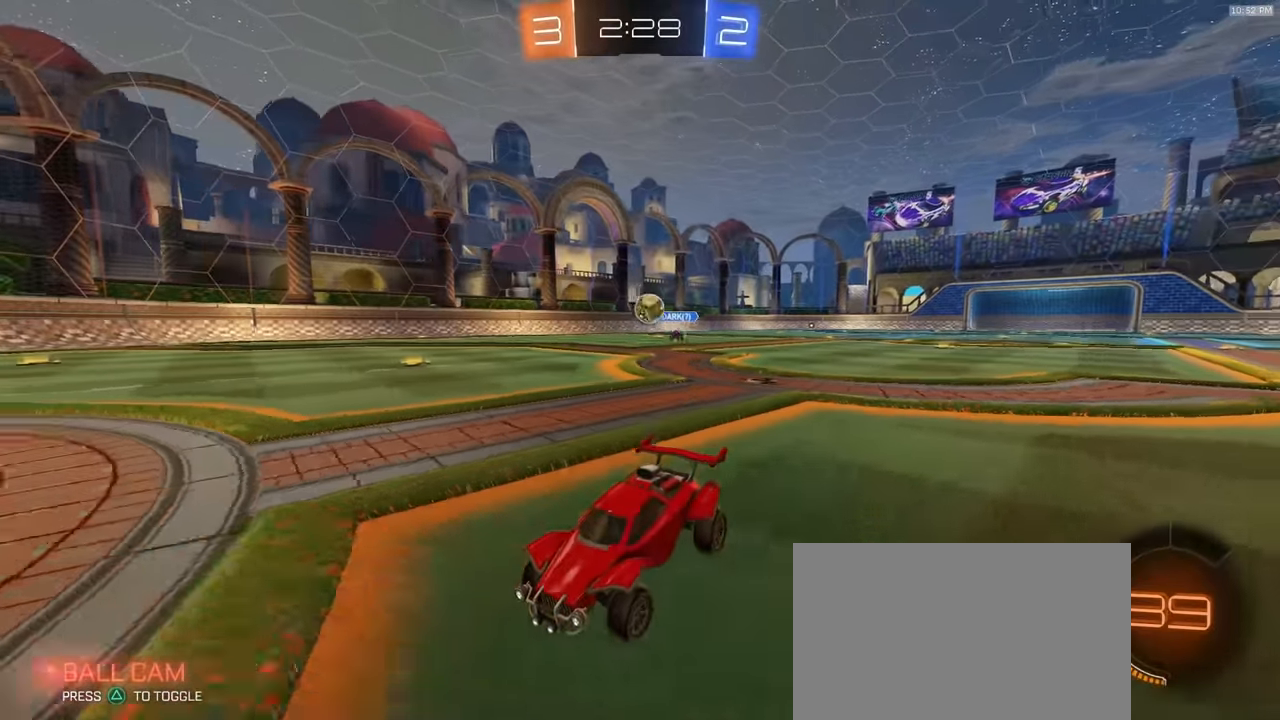
{"buttons": ["CROSS"], "left_stick": "down-right", "right_stick": "center", "events": [[233, "R1", "down"], [367, "R1", "up"], [417, "R2", "up"], [450, "CROSS", "down"], [450, "left_stick", "down-right"]]}
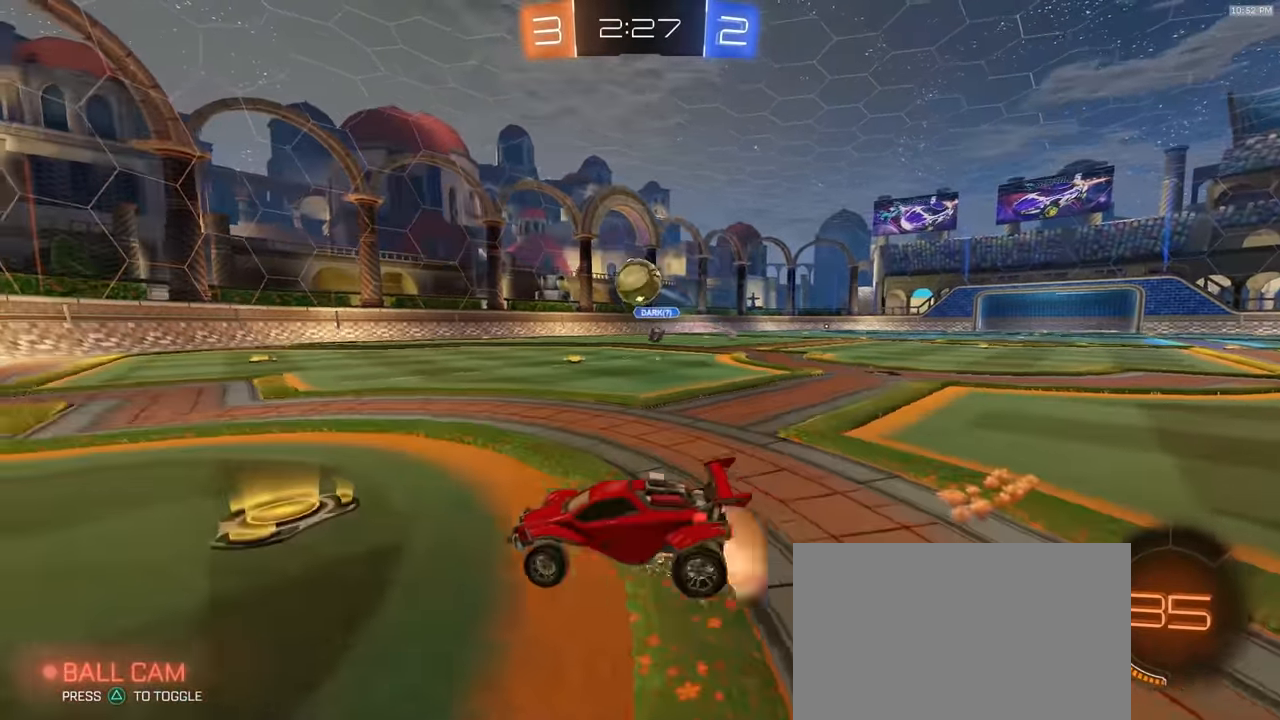
{"buttons": ["R1", "R2"], "left_stick": "up", "right_stick": "center", "events": [[133, "CROSS", "up"], [183, "left_stick", "center"], [250, "R2", "down"], [350, "R1", "down"], [467, "left_stick", "up"]]}
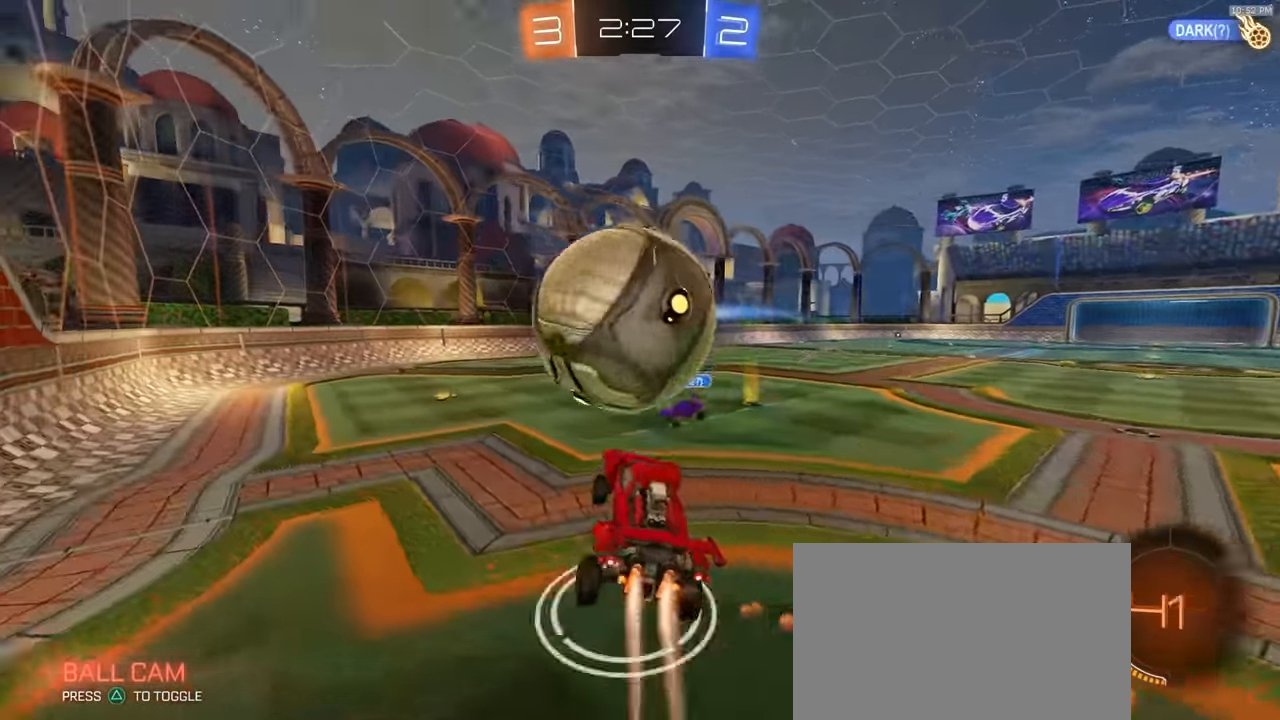
{"buttons": [], "left_stick": "center", "right_stick": "center", "events": [[17, "CROSS", "down"], [167, "R1", "up"], [183, "CROSS", "up"], [283, "R2", "up"], [283, "left_stick", "center"]]}
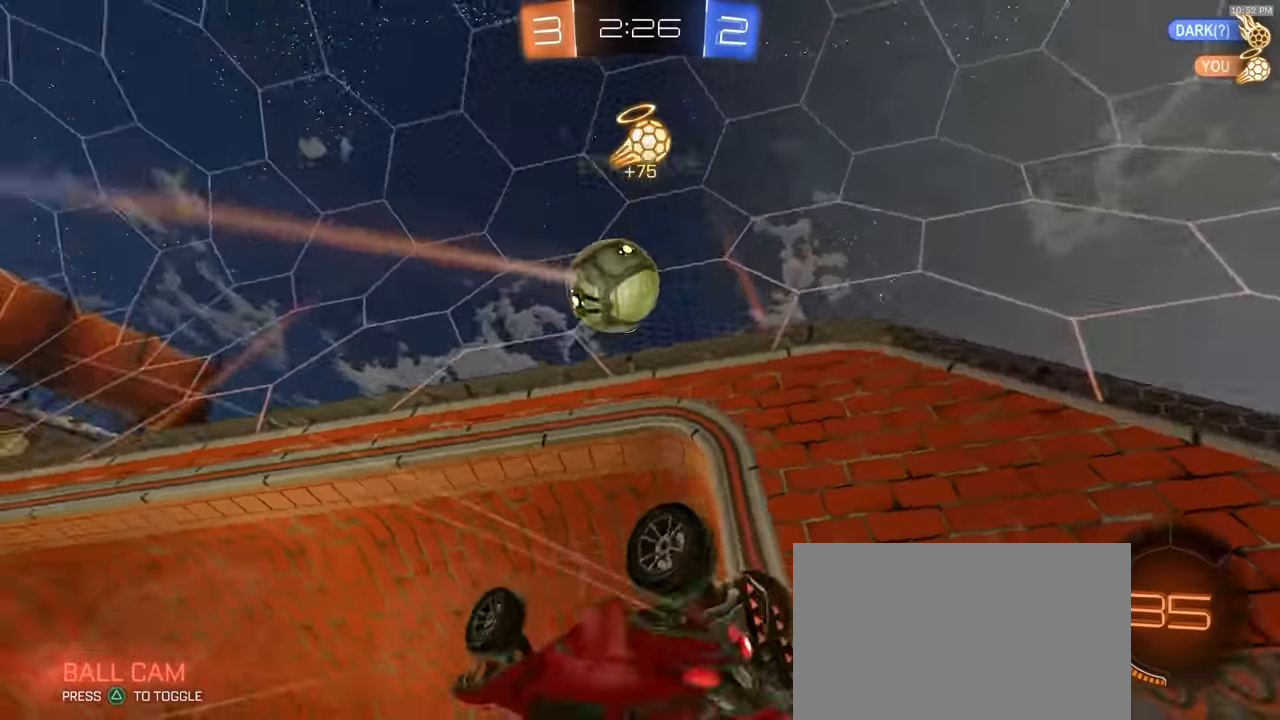
{"buttons": ["R2"], "left_stick": "center", "right_stick": "center", "events": [[133, "left_stick", "up-right"], [167, "L1", "down"], [267, "left_stick", "right"], [400, "left_stick", "center"], [417, "L1", "up"], [450, "R2", "down"]]}
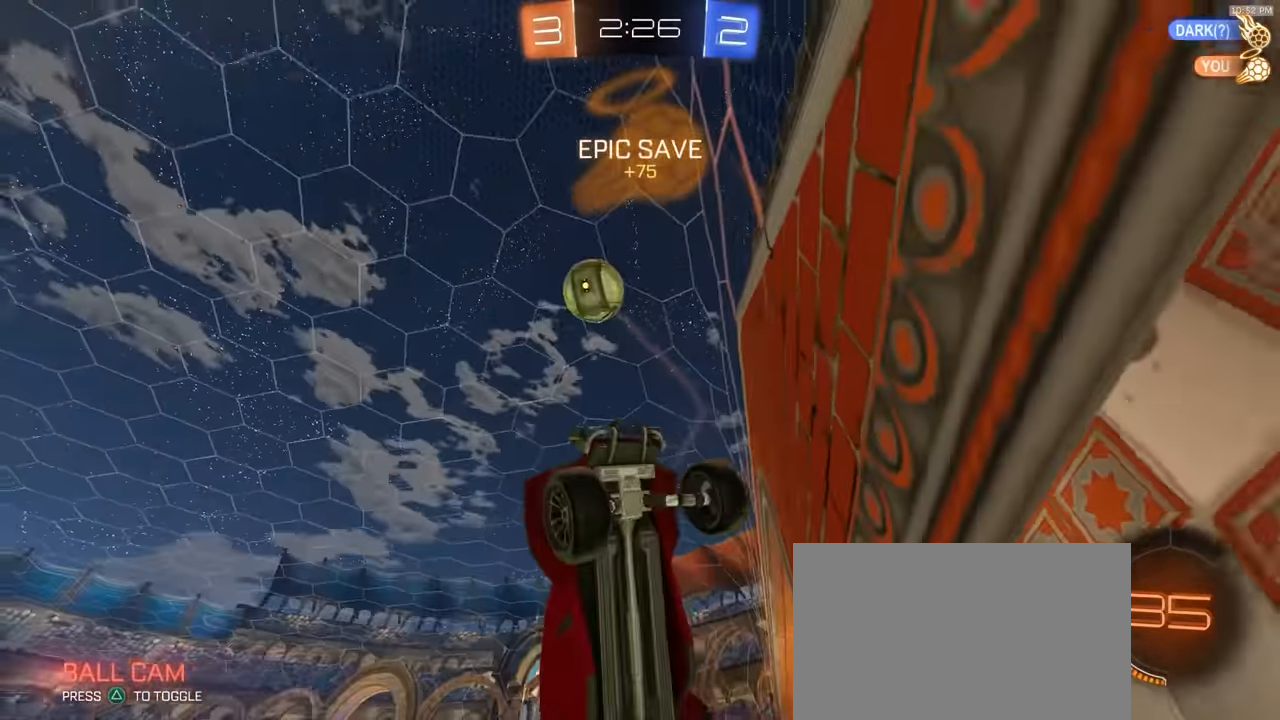
{"buttons": ["L1", "R2"], "left_stick": "down-right", "right_stick": "up-left", "events": [[217, "left_stick", "down-right"], [317, "right_stick", "up-left"], [400, "L1", "down"]]}
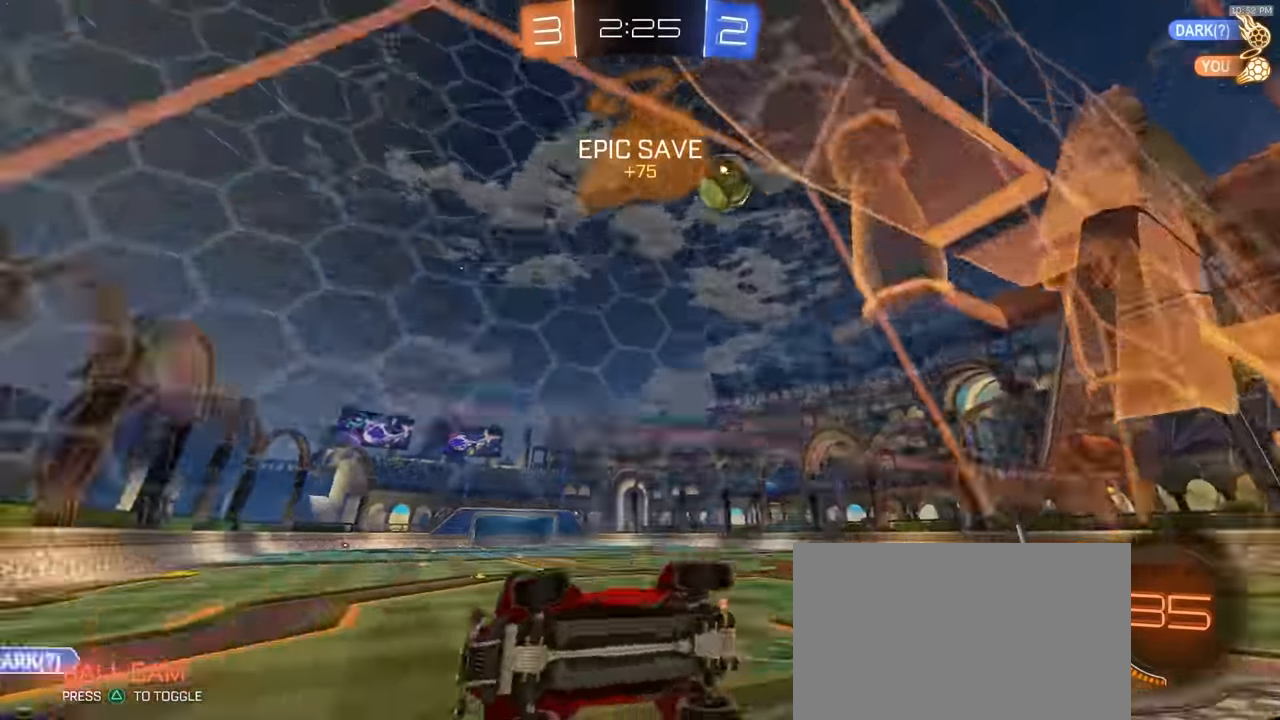
{"buttons": ["R2"], "left_stick": "down-right", "right_stick": "center", "events": [[83, "L1", "up"], [167, "left_stick", "left"], [233, "left_stick", "center"], [383, "right_stick", "center"], [450, "left_stick", "down-right"]]}
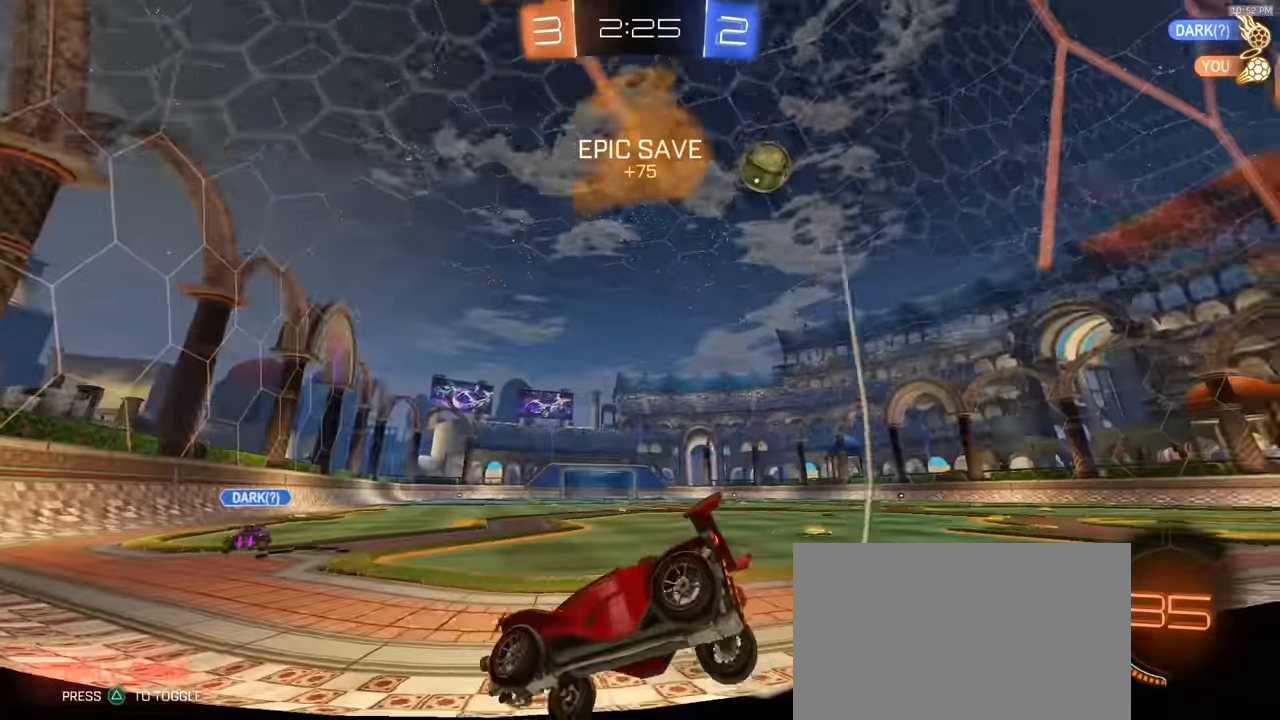
{"buttons": [], "left_stick": "right", "right_stick": "center", "events": [[167, "left_stick", "center"], [183, "R2", "up"], [267, "left_stick", "right"]]}
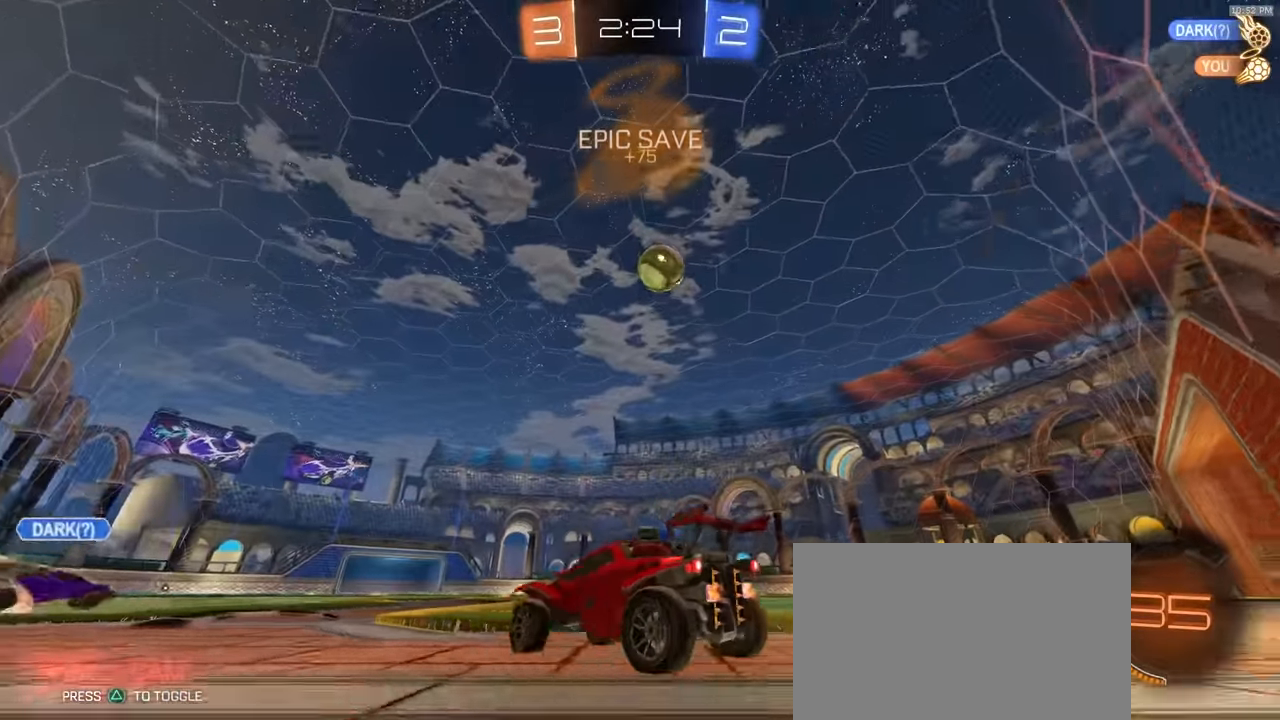
{"buttons": ["R2"], "left_stick": "down-right", "right_stick": "center", "events": [[167, "left_stick", "down-right"], [183, "R2", "down"]]}
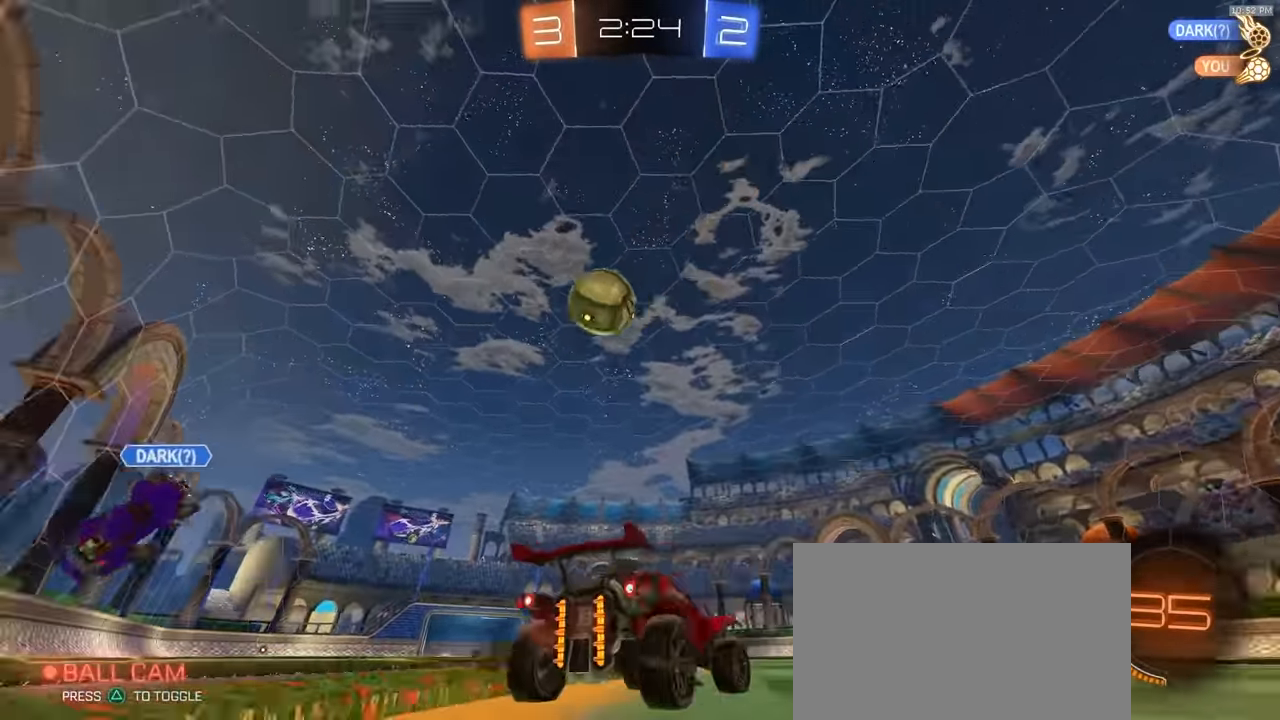
{"buttons": ["R2"], "left_stick": "left", "right_stick": "center", "events": [[50, "R2", "up"], [67, "left_stick", "left"], [217, "L1", "down"], [367, "L1", "up"], [483, "R2", "down"]]}
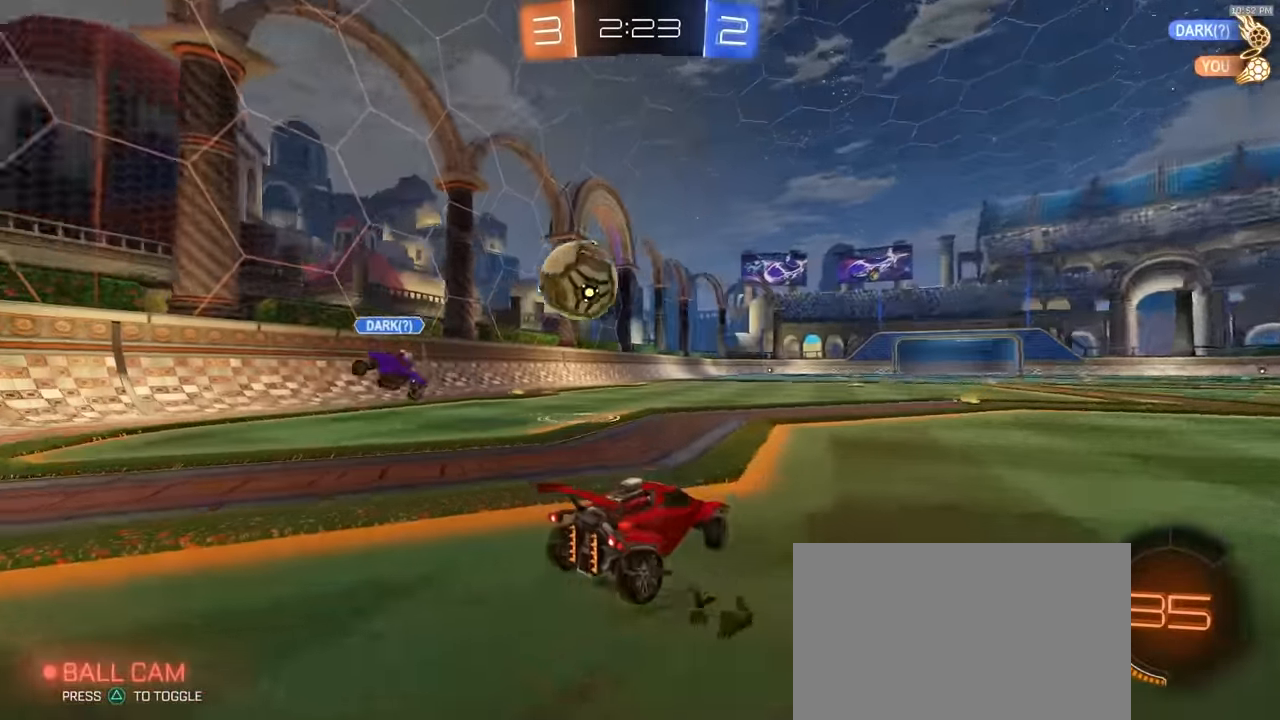
{"buttons": ["TRIANGLE", "R2"], "left_stick": "left", "right_stick": "center", "events": [[133, "R2", "up"], [267, "R2", "down"], [467, "TRIANGLE", "down"]]}
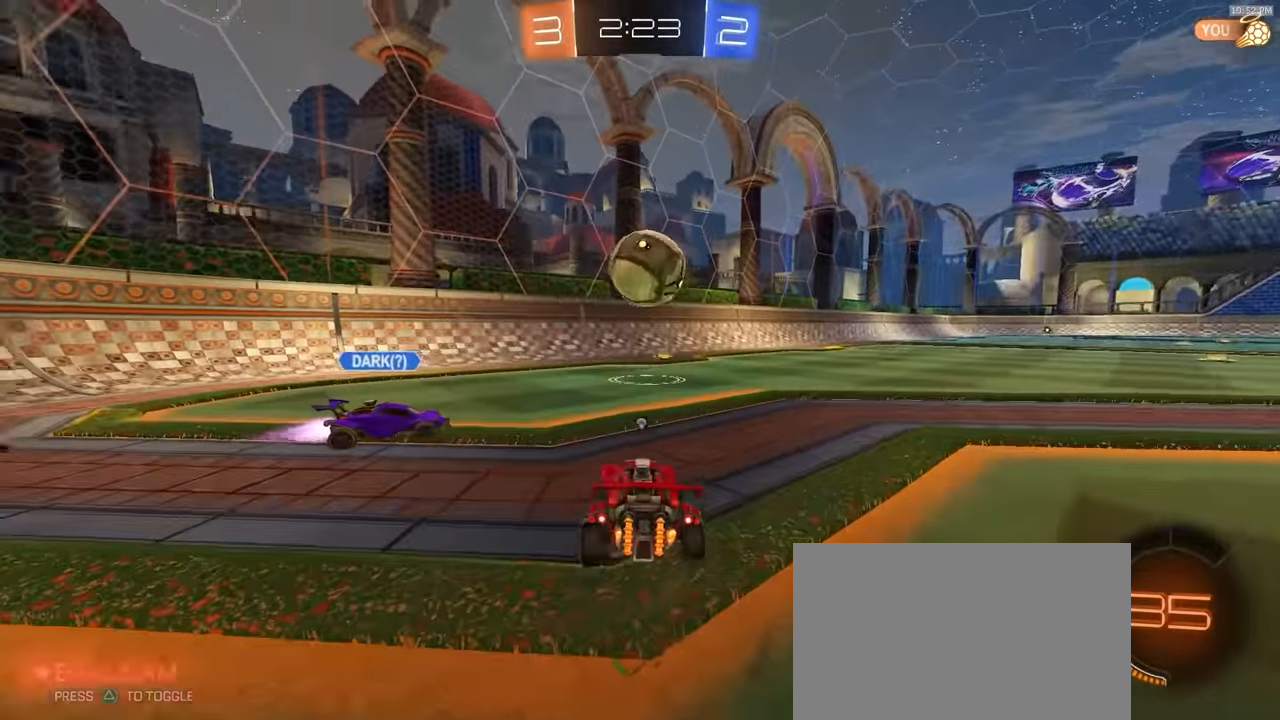
{"buttons": ["TRIANGLE", "R2"], "left_stick": "down-left", "right_stick": "center"}
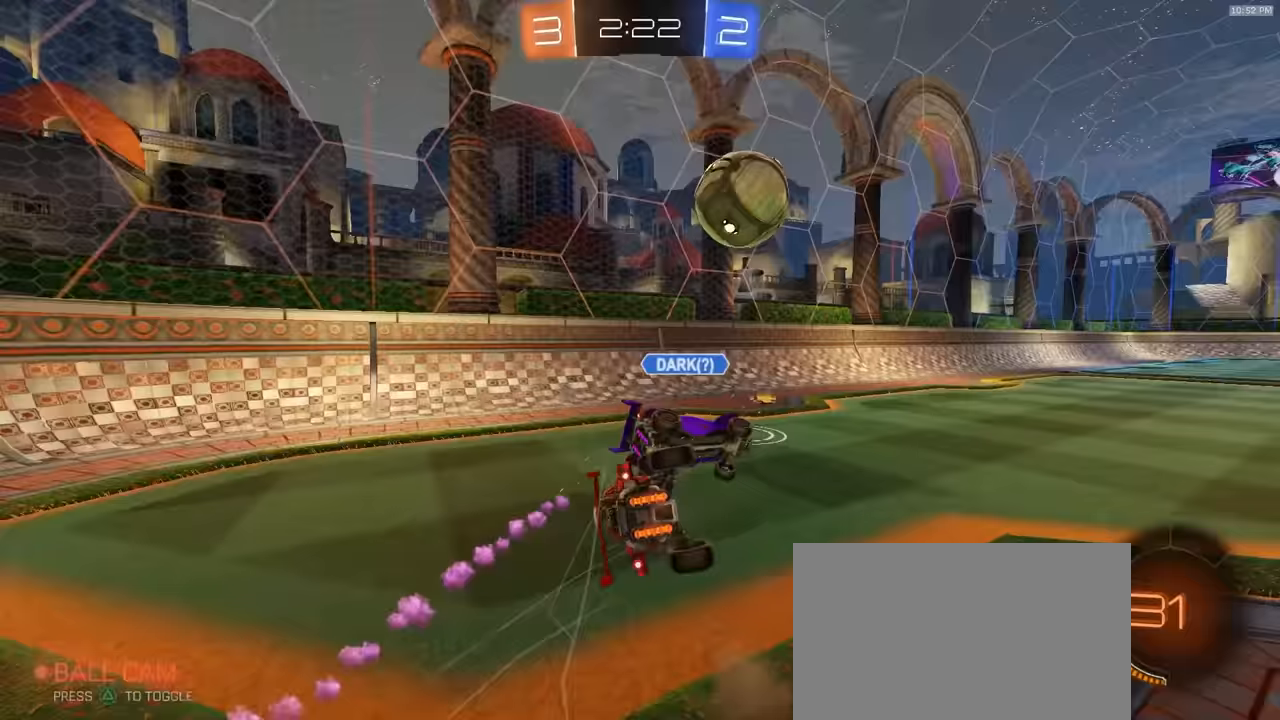
{"buttons": ["SQUARE", "R2"], "left_stick": "down", "right_stick": "center", "events": [[33, "TRIANGLE", "up"], [67, "R2", "up"], [150, "SQUARE", "down"], [250, "R2", "down"], [267, "left_stick", "down"], [300, "TRIANGLE", "down"], [483, "TRIANGLE", "up"]]}
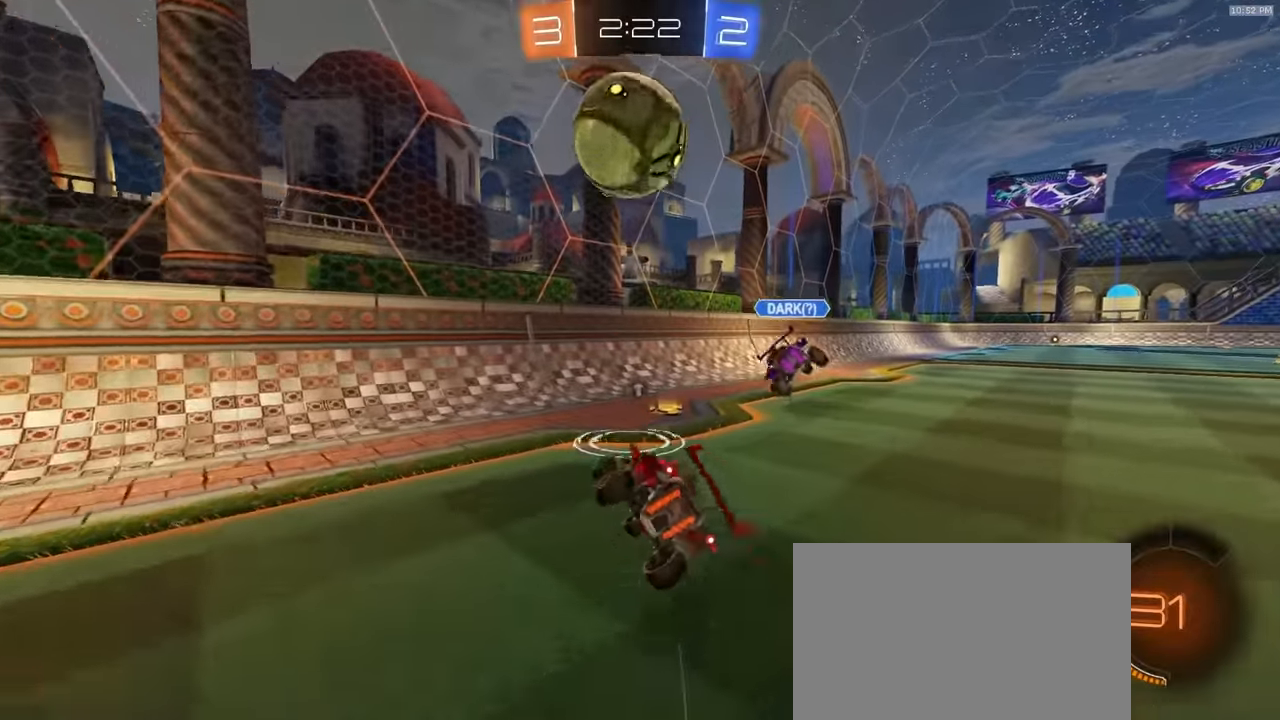
{"buttons": ["R2"], "left_stick": "center", "right_stick": "center", "events": [[117, "SQUARE", "up"], [183, "left_stick", "center"]]}
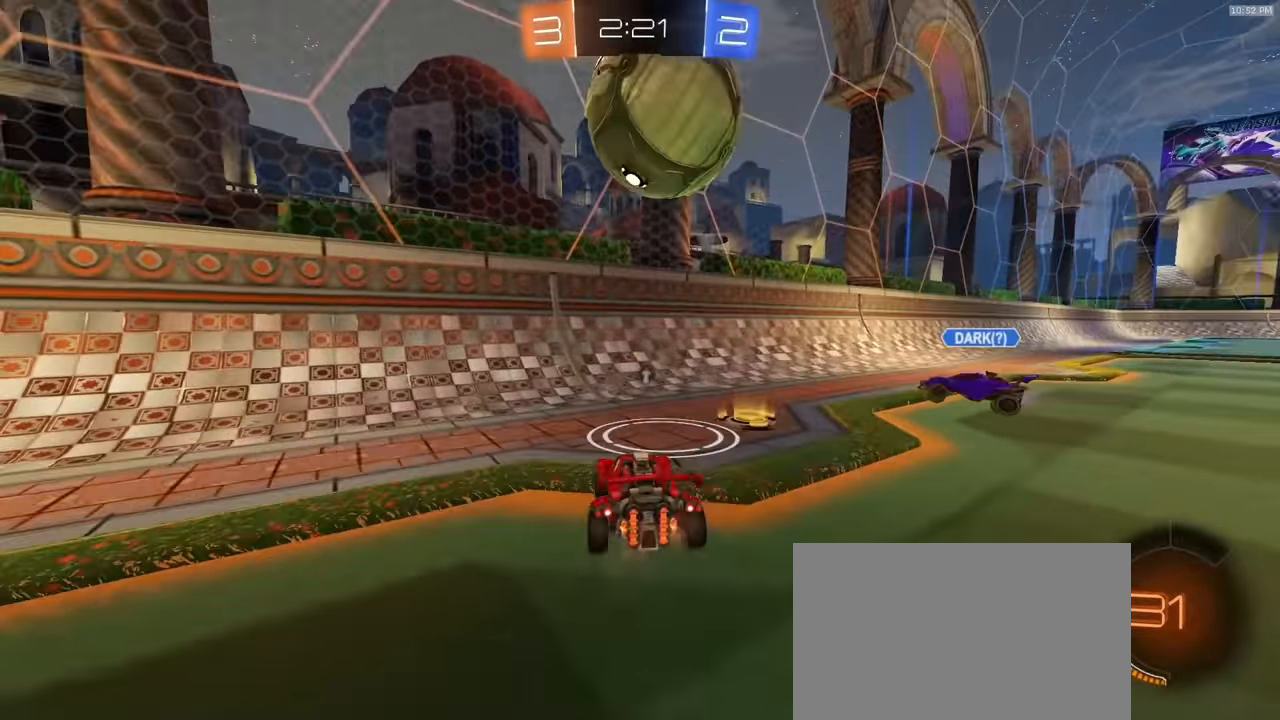
{"buttons": ["TRIANGLE", "L1", "R2"], "left_stick": "down-right", "right_stick": "center", "events": [[50, "left_stick", "right"], [167, "CROSS", "down"], [217, "left_stick", "center"], [233, "CROSS", "up"], [267, "CROSS", "down"], [267, "left_stick", "down-right"], [333, "CROSS", "up"], [367, "L1", "down"], [400, "TRIANGLE", "down"]]}
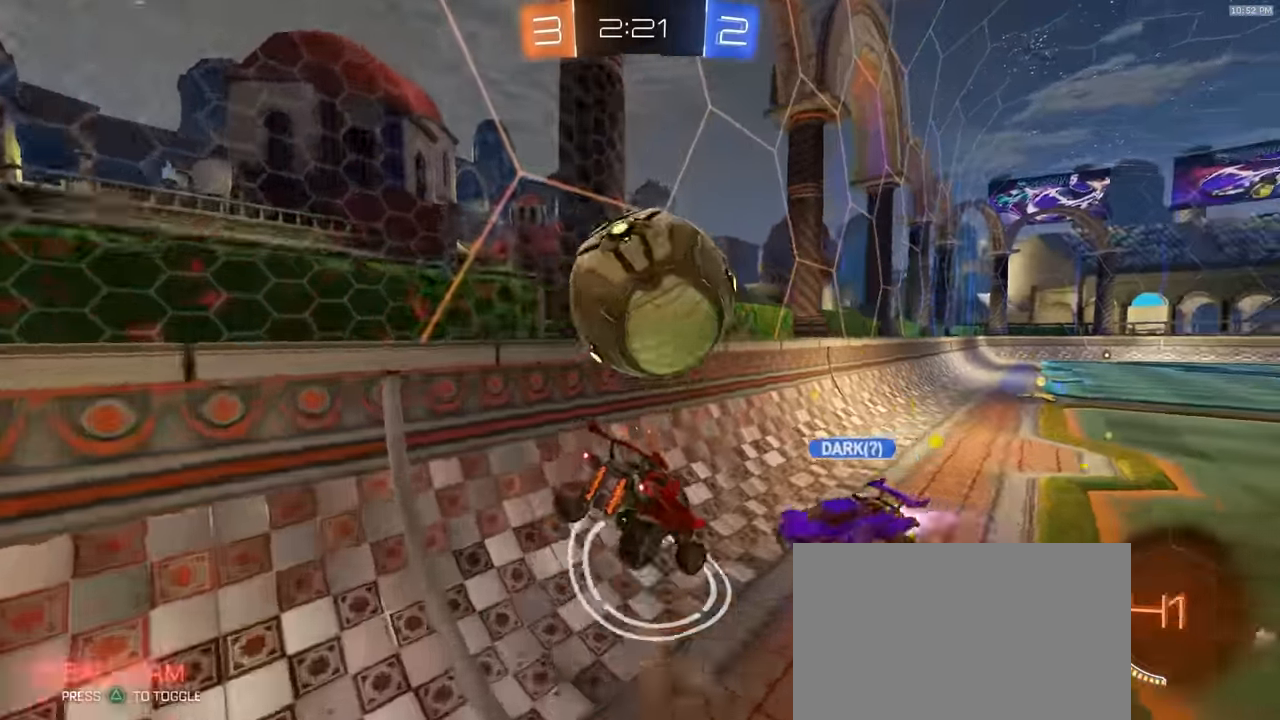
{"buttons": ["R1", "R2"], "left_stick": "right", "right_stick": "center"}
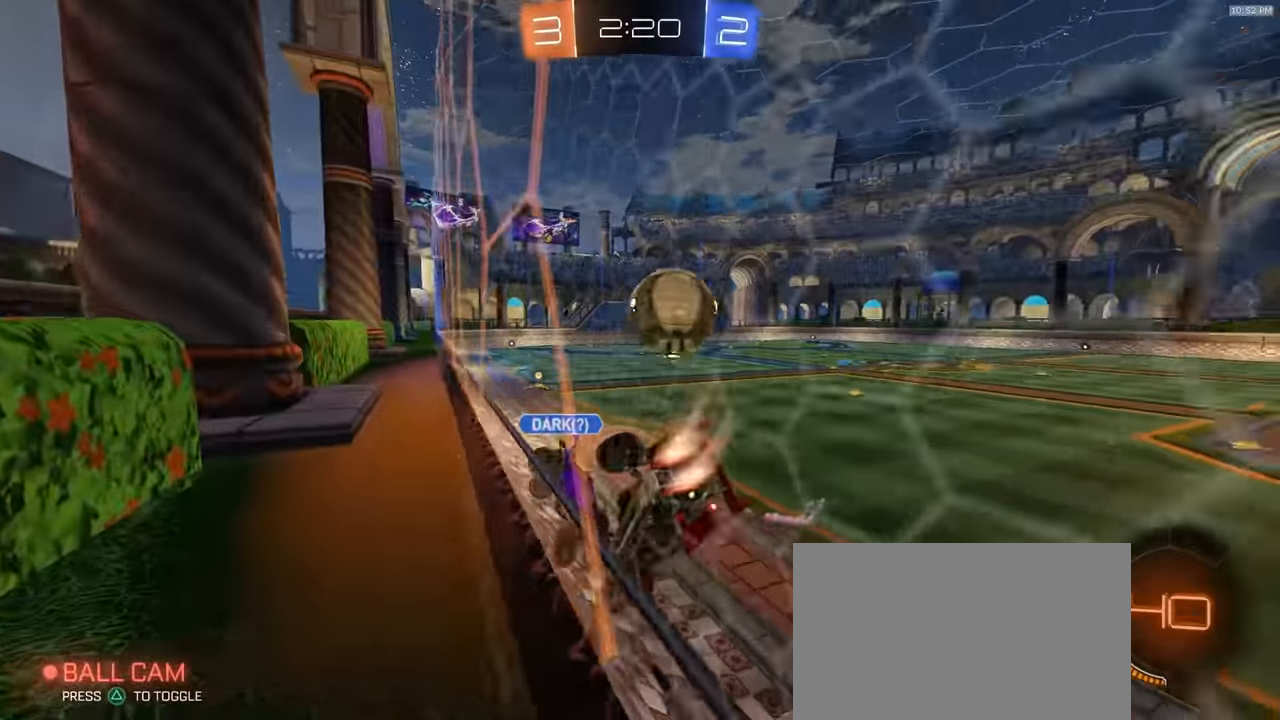
{"buttons": ["R1", "R2"], "left_stick": "left", "right_stick": "center", "events": [[217, "left_stick", "center"], [267, "left_stick", "left"]]}
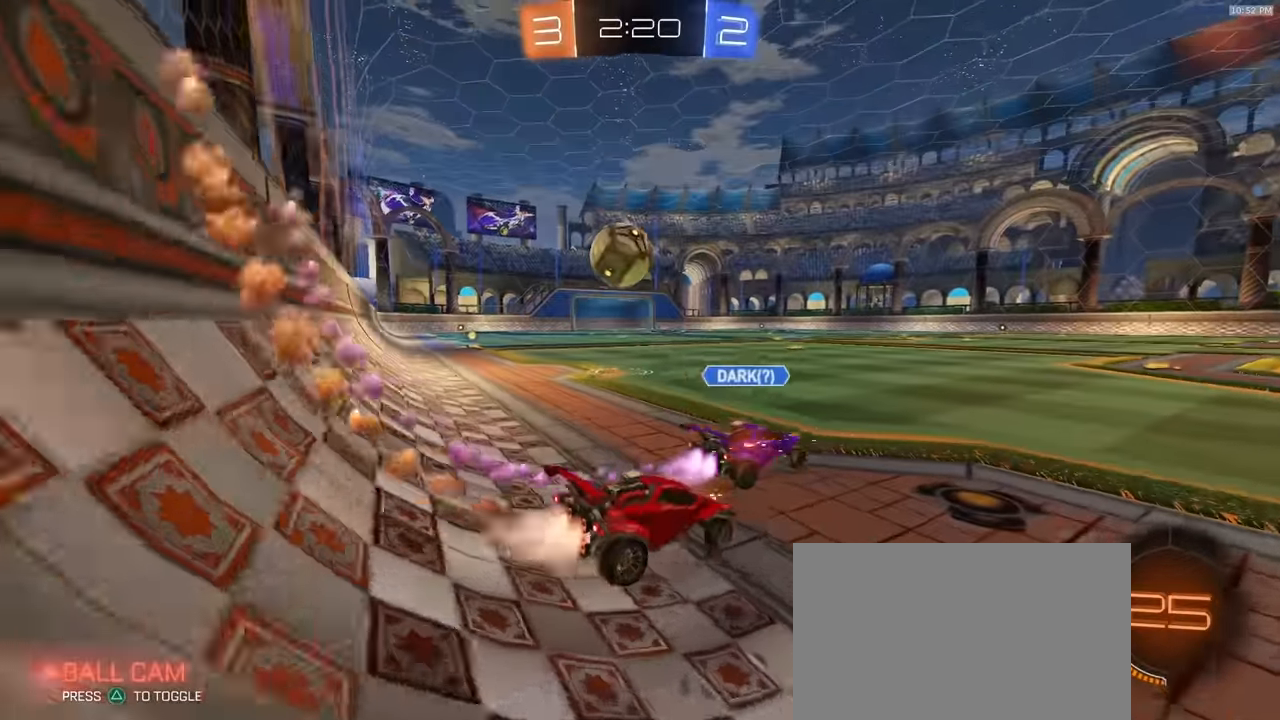
{"buttons": ["R1", "R2"], "left_stick": "left", "right_stick": "center", "events": []}
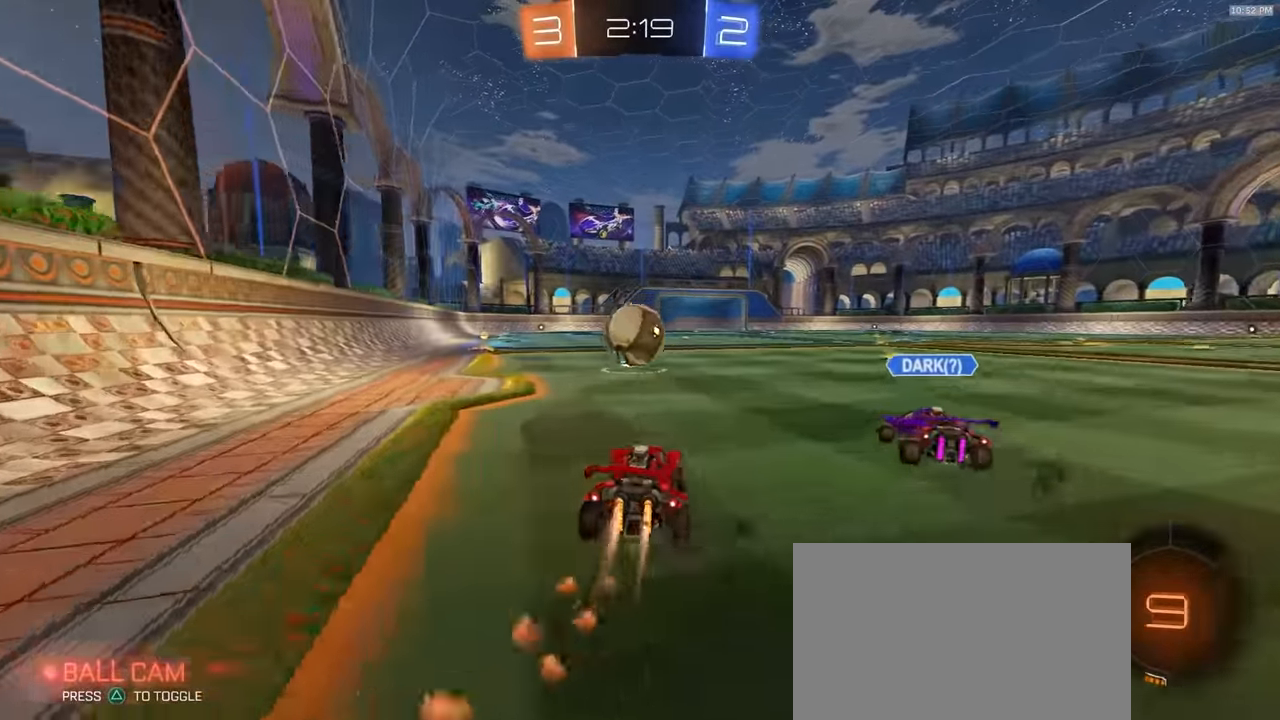
{"buttons": ["R1", "R2"], "left_stick": "up", "right_stick": "center", "events": [[217, "left_stick", "center"], [433, "CROSS", "down"], [483, "left_stick", "up"], [500, "CROSS", "up"]]}
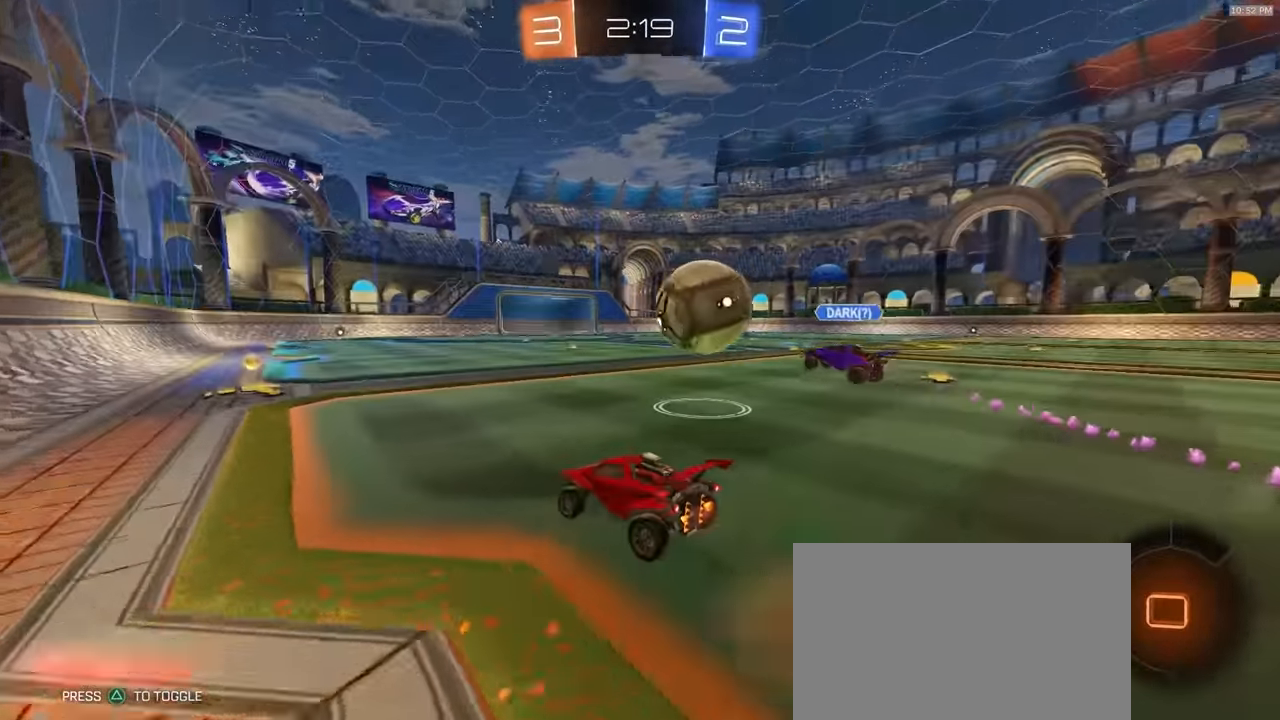
{"buttons": [], "left_stick": "center", "right_stick": "center", "events": [[33, "L1", "down"], [67, "R1", "up"], [83, "CROSS", "down"], [167, "R2", "up"], [183, "CROSS", "up"], [217, "L1", "up"], [300, "left_stick", "center"], [450, "TRIANGLE", "down"], [500, "TRIANGLE", "up"]]}
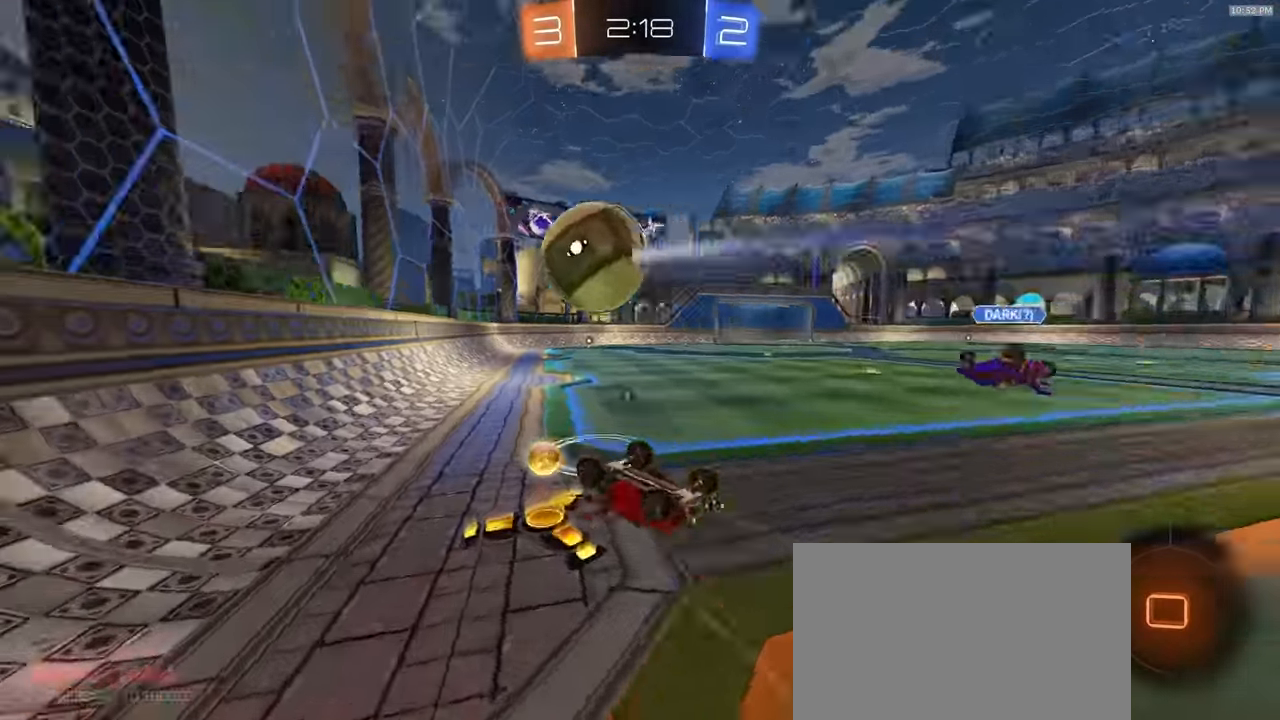
{"buttons": ["R2"], "left_stick": "right", "right_stick": "center", "events": [[417, "R2", "down"], [433, "left_stick", "right"]]}
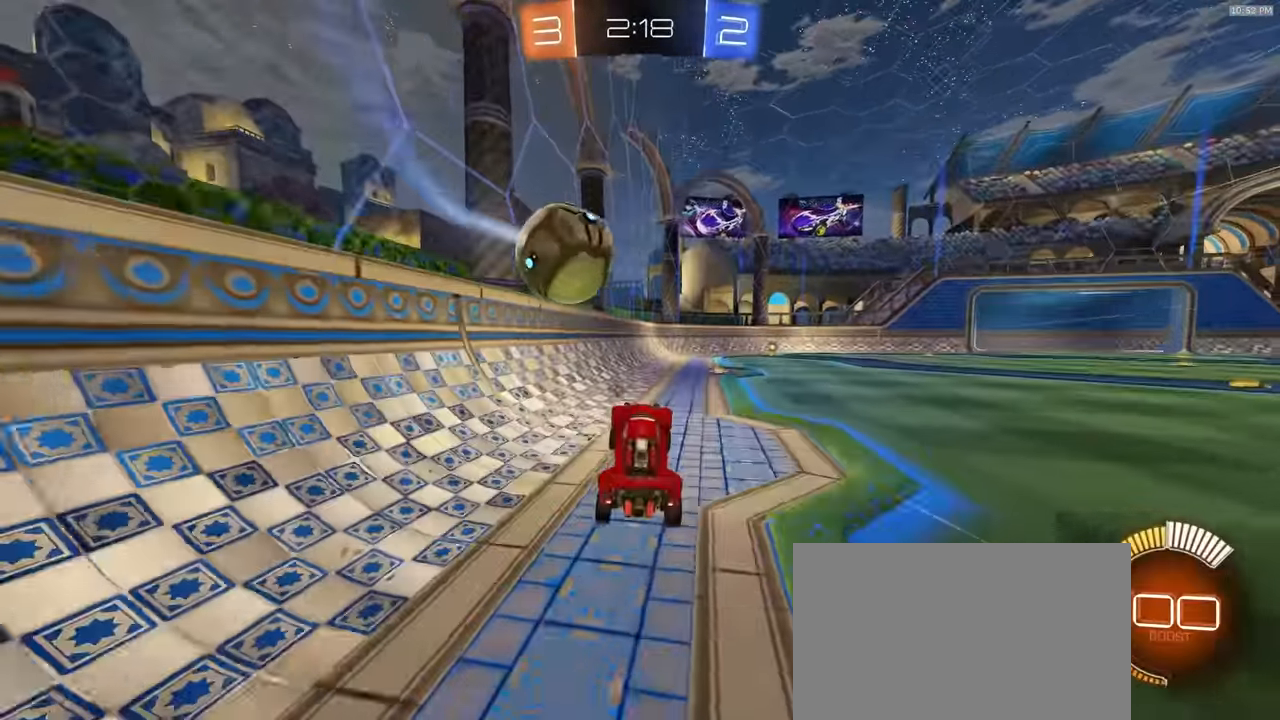
{"buttons": ["R1", "R2"], "left_stick": "right", "right_stick": "center", "events": [[100, "R1", "down"], [267, "L1", "down"], [417, "L1", "up"]]}
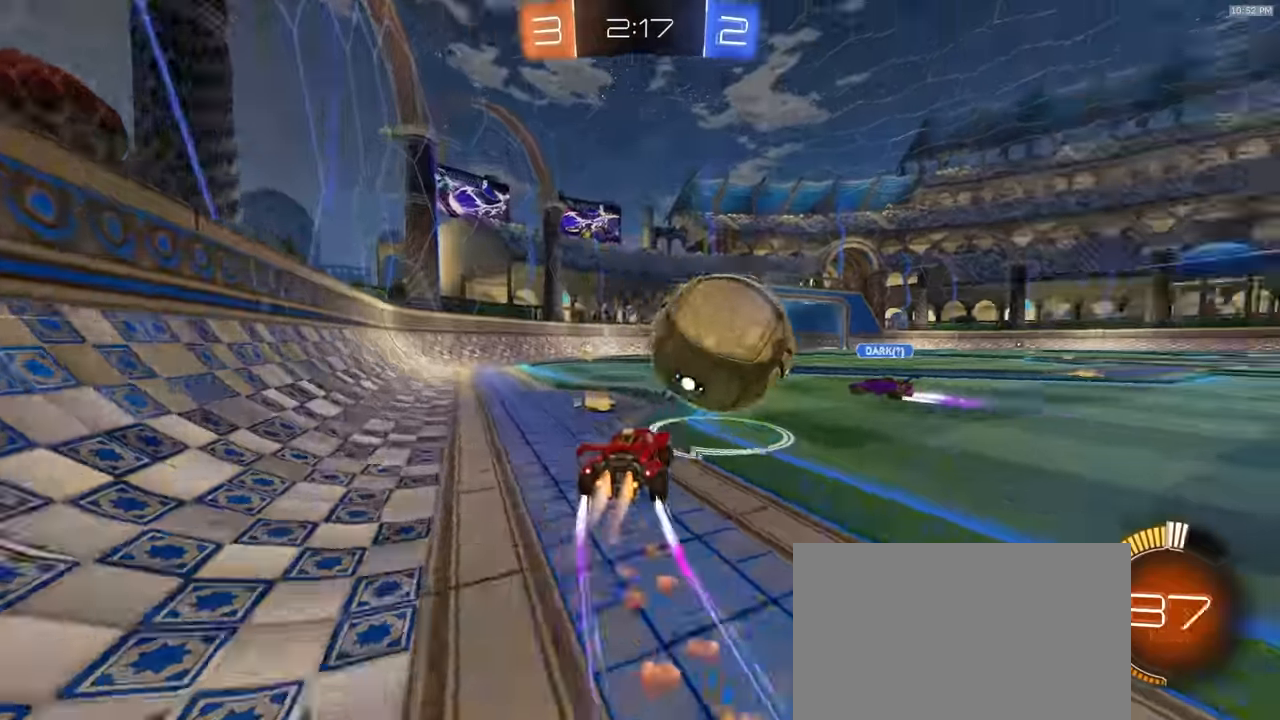
{"buttons": ["R1", "R2"], "left_stick": "center", "right_stick": "center", "events": [[150, "left_stick", "left"], [433, "left_stick", "center"]]}
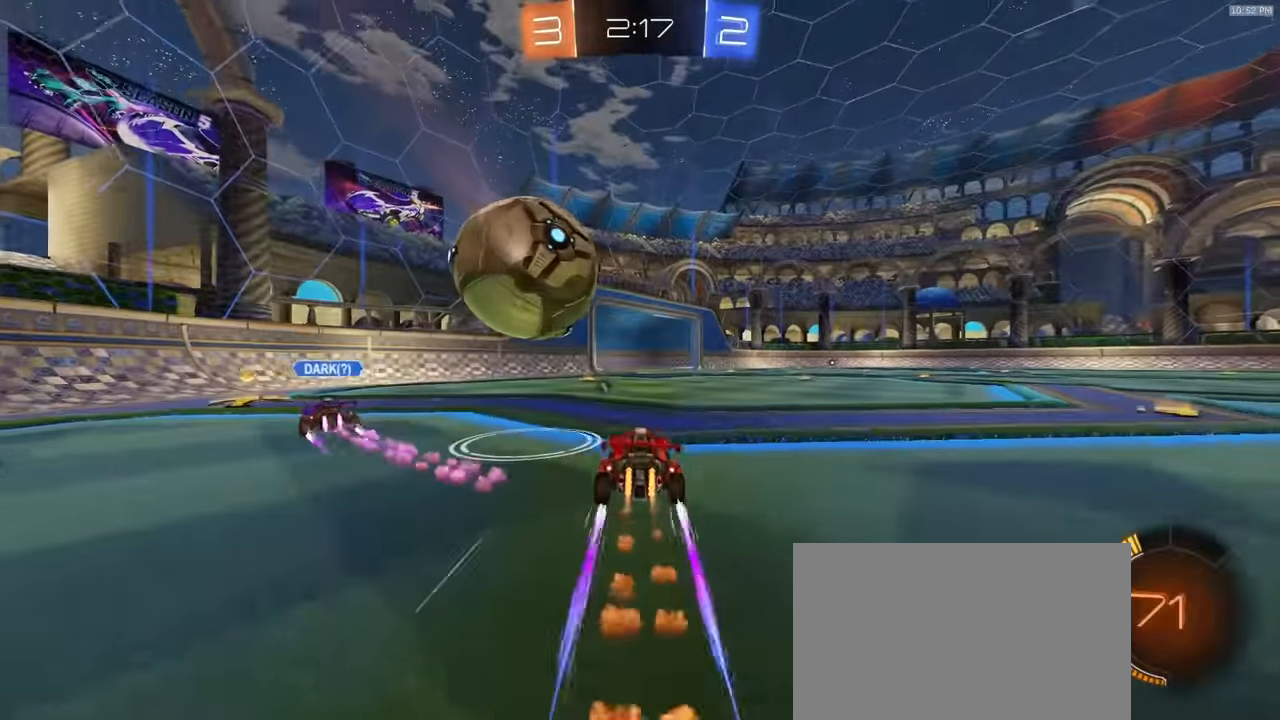
{"buttons": ["TRIANGLE", "R1", "R2"], "left_stick": "right", "right_stick": "center", "events": [[83, "R1", "up"], [117, "left_stick", "left"], [267, "R2", "up"], [267, "left_stick", "center"], [383, "left_stick", "right"], [467, "R2", "down"], [500, "R1", "down"], [500, "TRIANGLE", "down"]]}
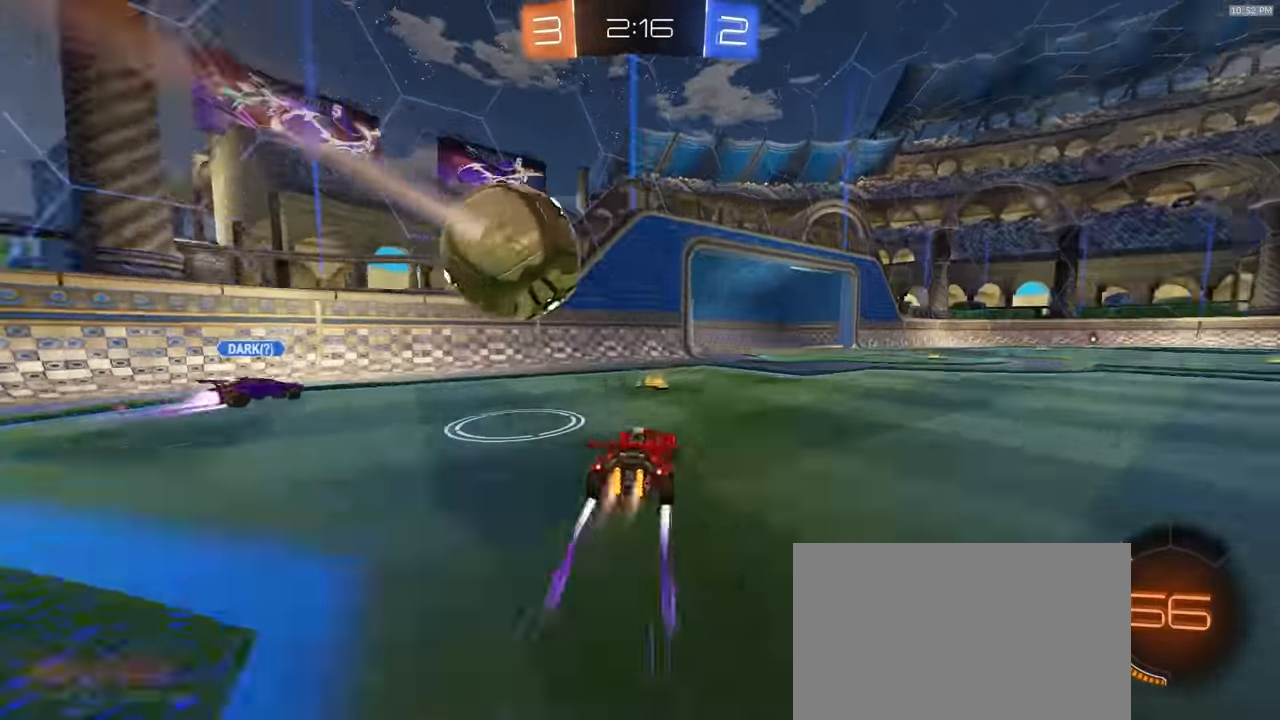
{"buttons": [], "left_stick": "right", "right_stick": "center", "events": [[33, "L1", "down"], [117, "L1", "up"], [150, "TRIANGLE", "up"], [217, "left_stick", "center"], [283, "R1", "up"], [383, "left_stick", "right"], [433, "R2", "up"]]}
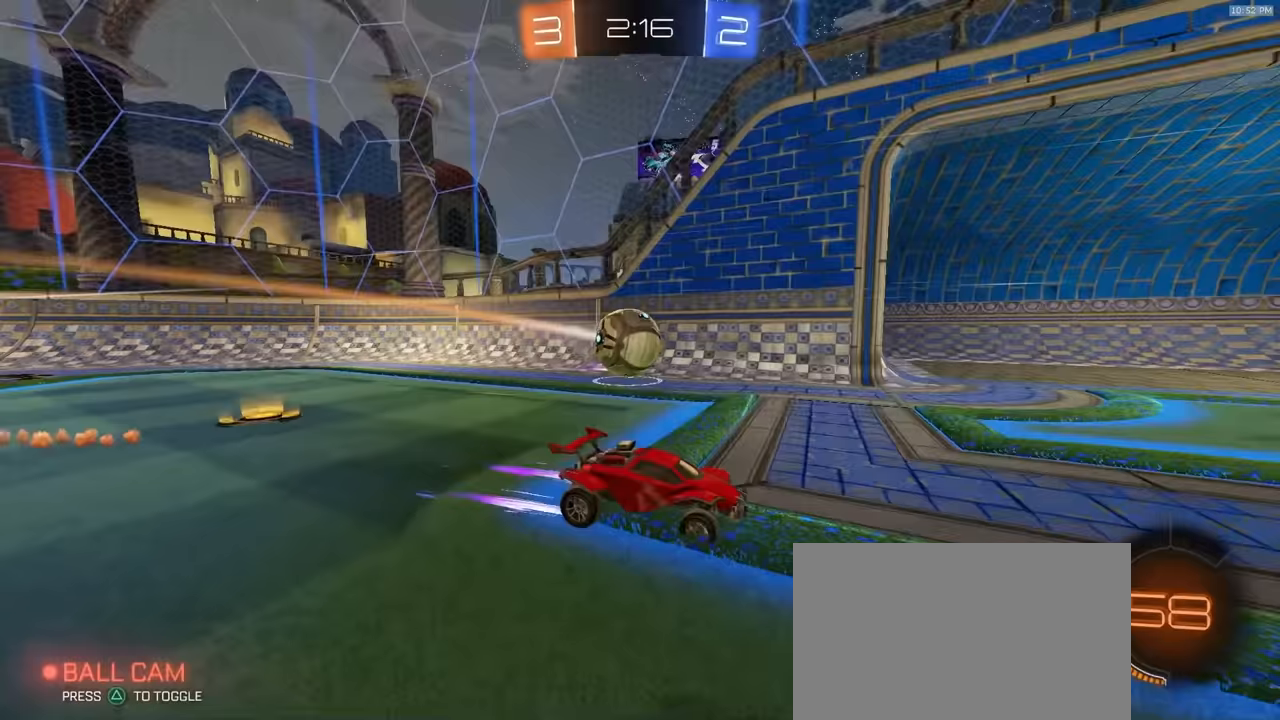
{"buttons": ["R1", "R2"], "left_stick": "center", "right_stick": "center", "events": [[33, "left_stick", "center"], [433, "R2", "down"], [500, "R1", "down"]]}